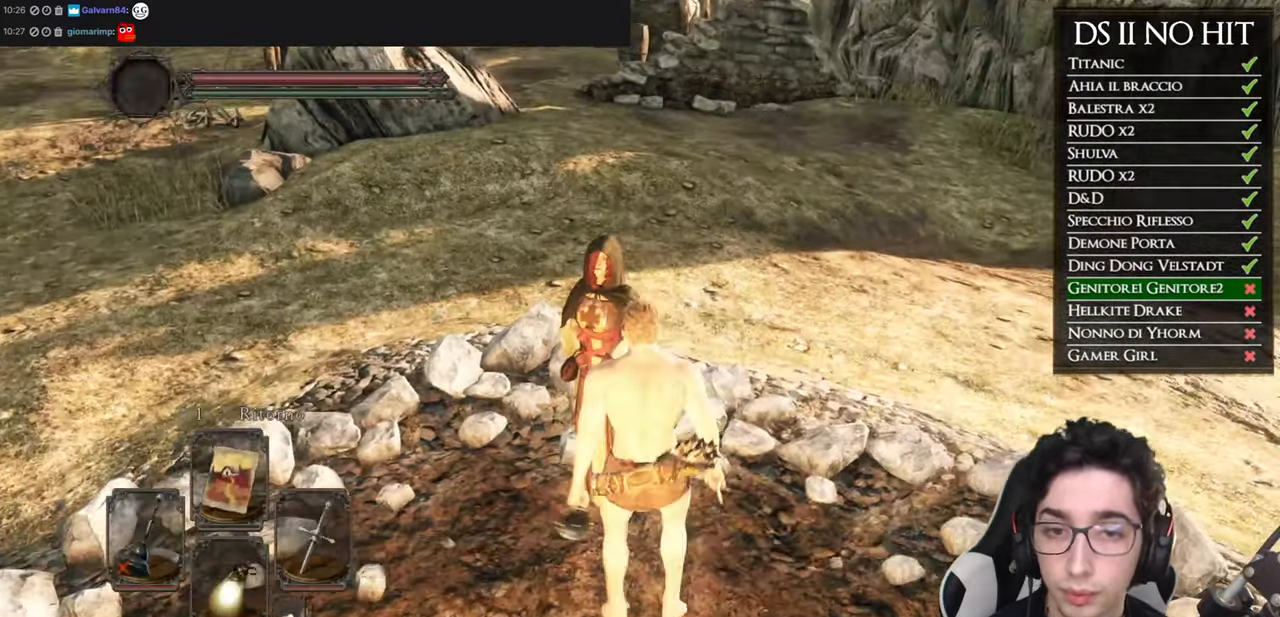
Gameplay with a controller (Xbox layout); each line is a JSON object with the inputs held at the frame after it. "events" lists button and stick changes between this image and that frame as [ms after this image, input, new state], when the widget could be followed in between.
{"buttons": ["A"], "left_stick": "center", "right_stick": "center", "events": [[33, "A", "down"], [116, "A", "up"], [166, "A", "down"], [250, "A", "up"], [333, "A", "down"], [383, "A", "up"], [467, "A", "down"]]}
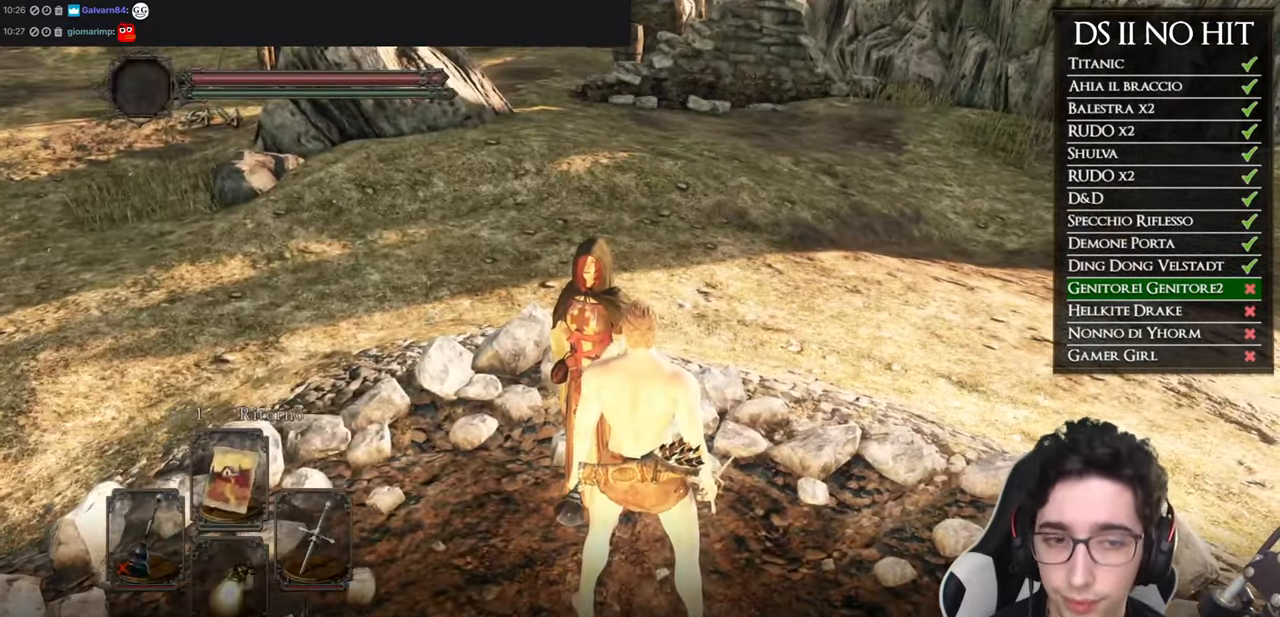
{"buttons": [], "left_stick": "center", "right_stick": "center", "events": [[50, "A", "up"], [150, "A", "down"], [200, "A", "up"]]}
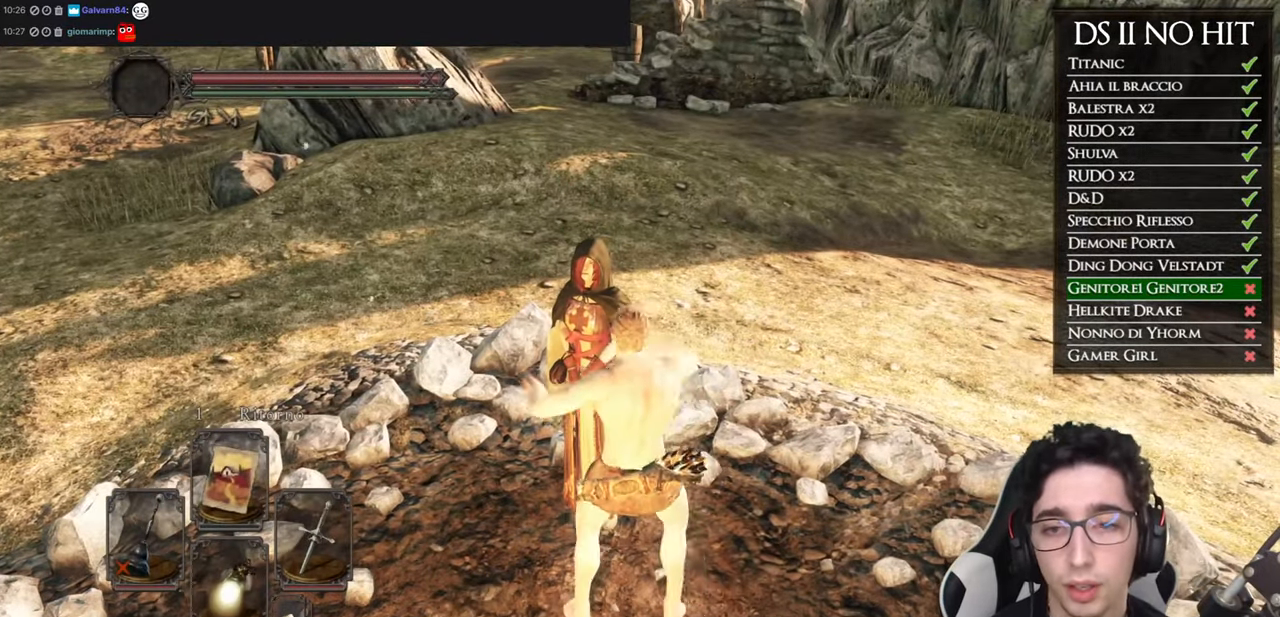
{"buttons": [], "left_stick": "center", "right_stick": "center", "events": []}
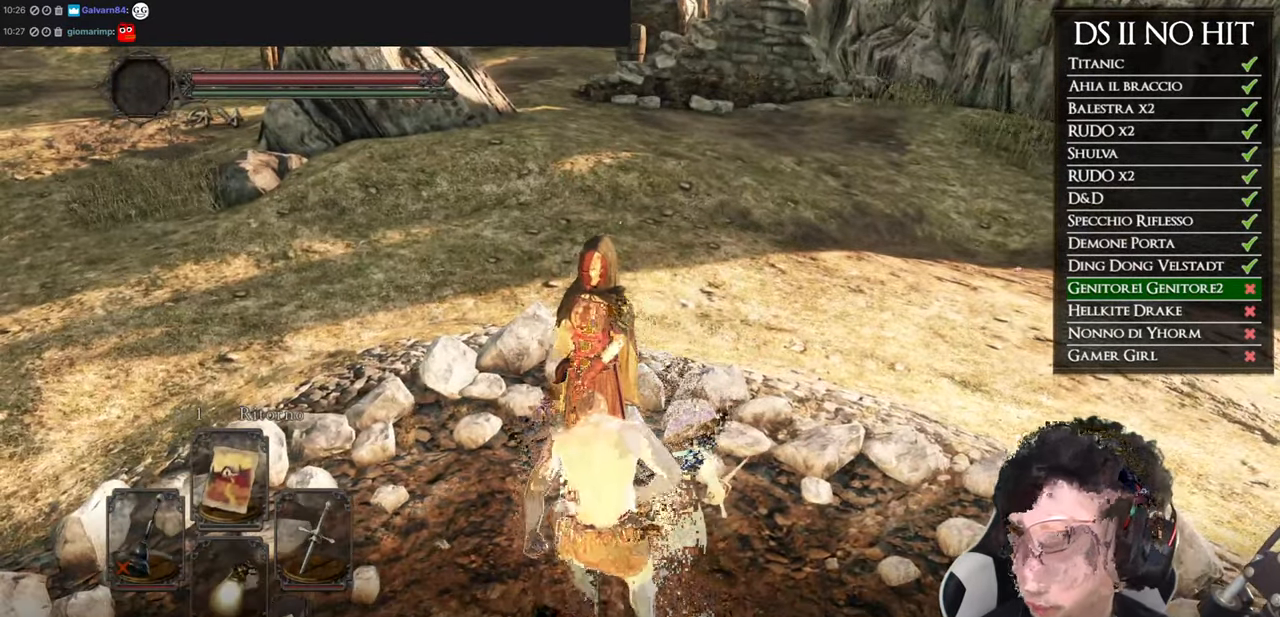
{"buttons": ["A"], "left_stick": "center", "right_stick": "center", "events": [[150, "A", "down"]]}
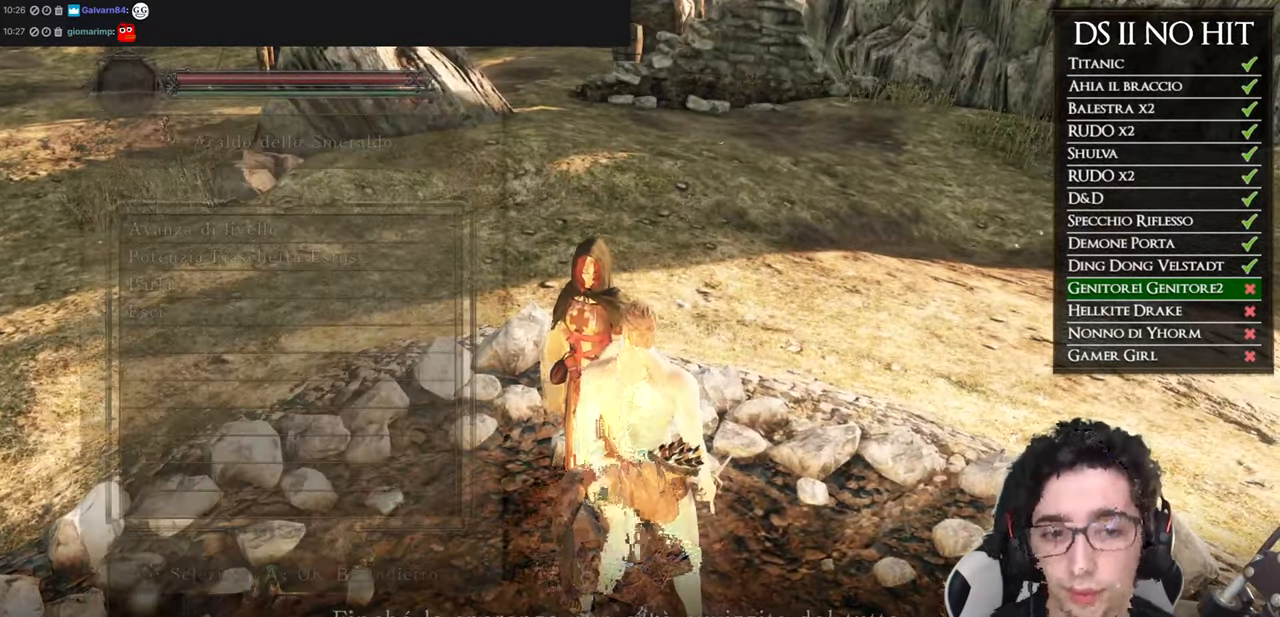
{"buttons": [], "left_stick": "center", "right_stick": "center", "events": [[150, "A", "up"]]}
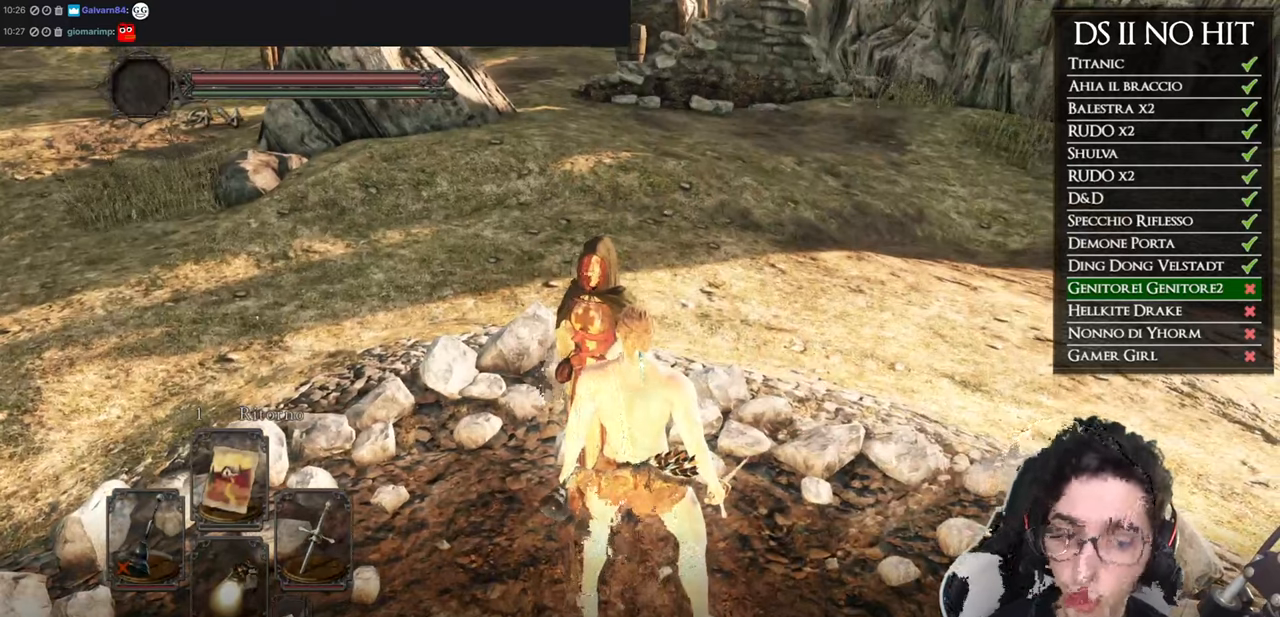
{"buttons": ["A"], "left_stick": "center", "right_stick": "center", "events": [[151, "A", "down"]]}
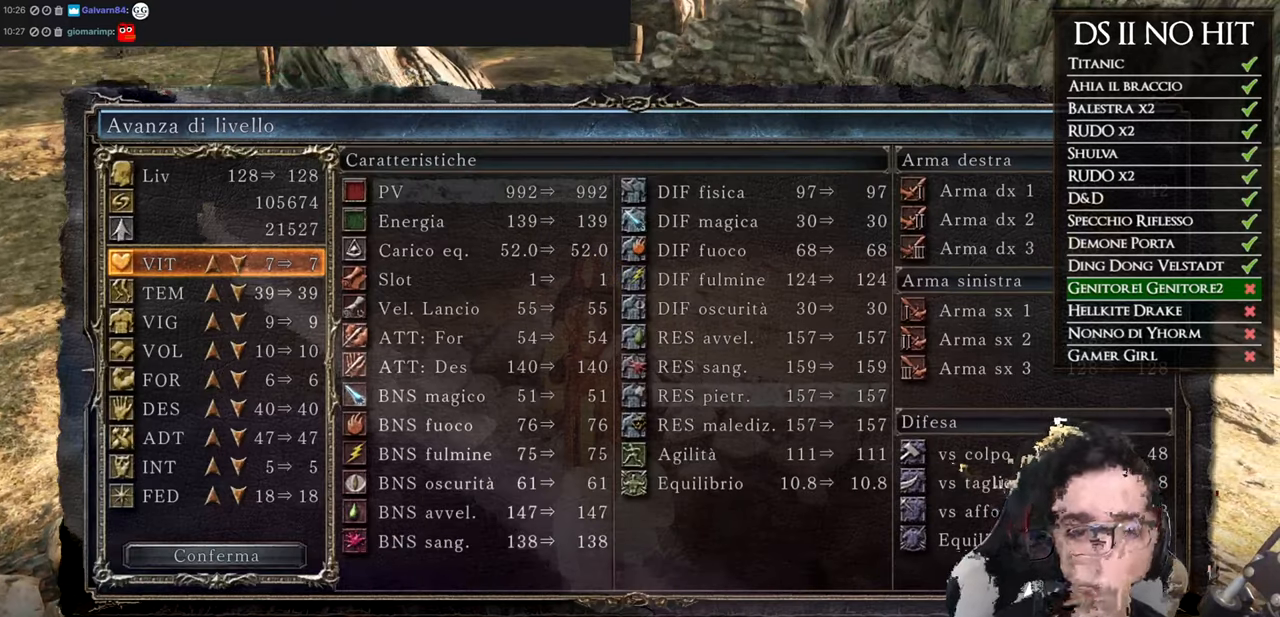
{"buttons": [], "left_stick": "center", "right_stick": "center", "events": [[150, "A", "up"]]}
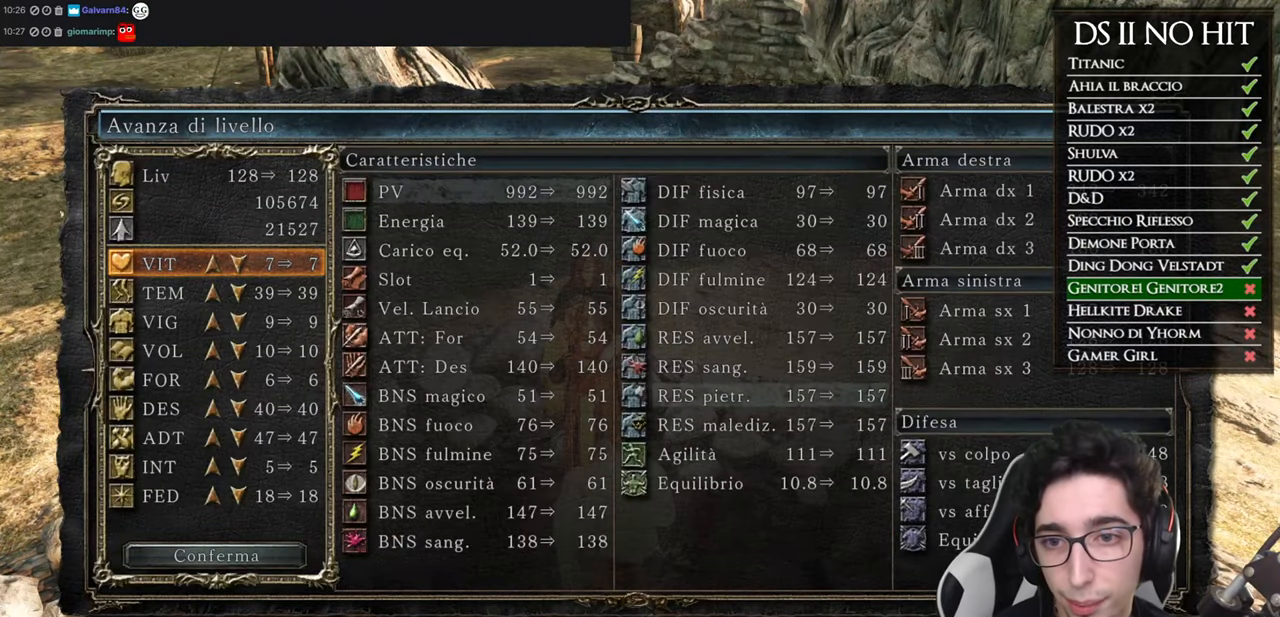
{"buttons": ["DPAD_RIGHT"], "left_stick": "center", "right_stick": "center", "events": [[251, "DPAD_DOWN", "down"], [317, "DPAD_DOWN", "up"], [467, "DPAD_RIGHT", "down"]]}
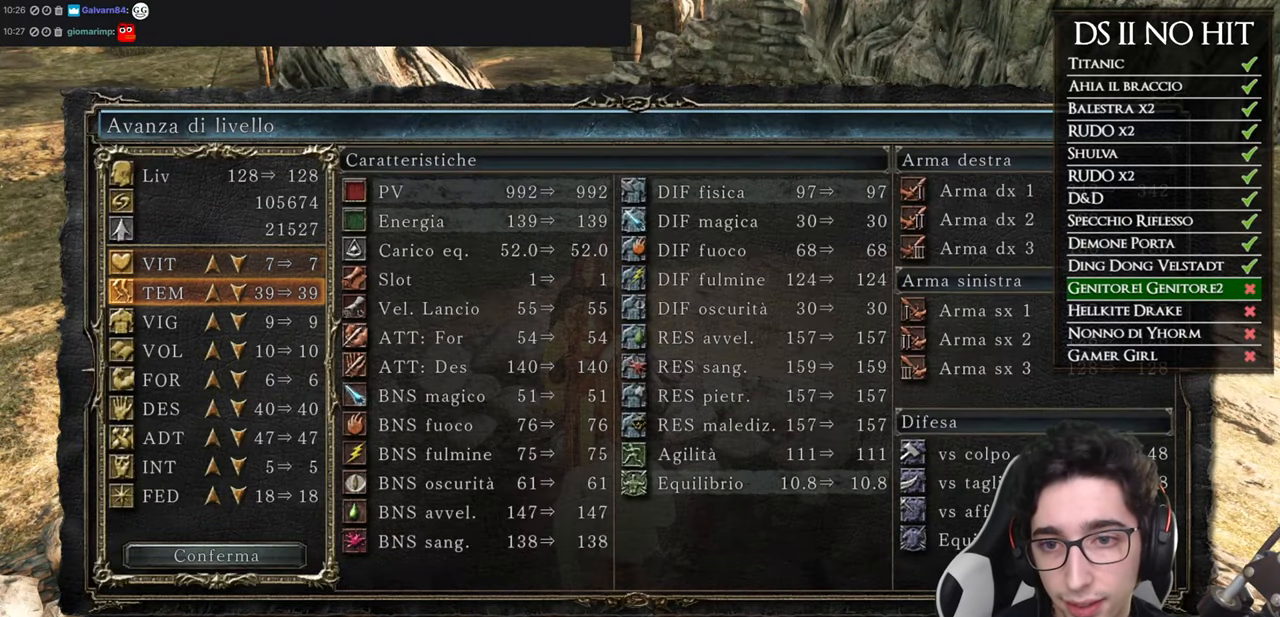
{"buttons": [], "left_stick": "center", "right_stick": "center", "events": [[67, "DPAD_RIGHT", "up"]]}
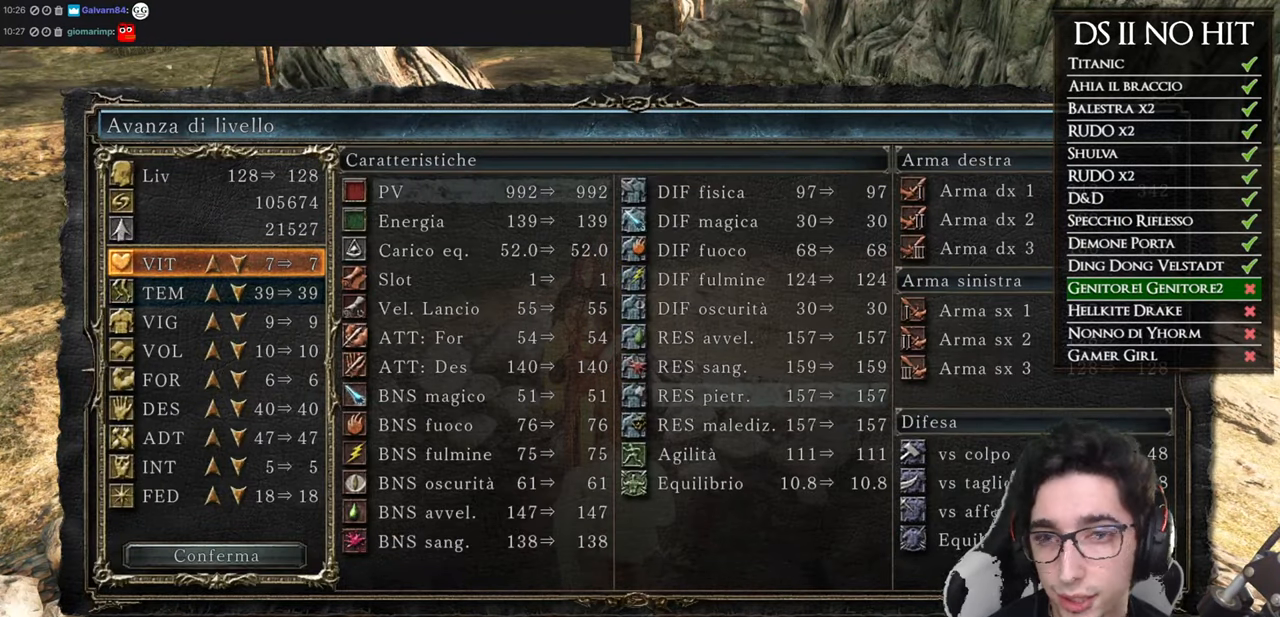
{"buttons": ["DPAD_DOWN"], "left_stick": "center", "right_stick": "center", "events": [[434, "DPAD_DOWN", "down"]]}
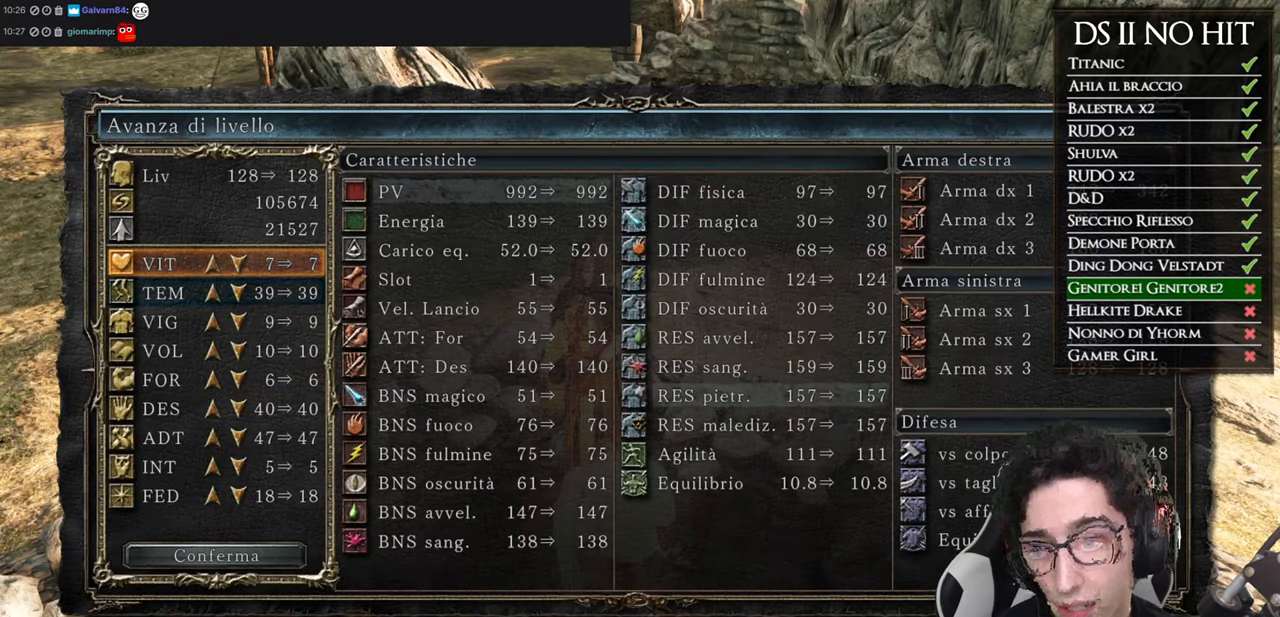
{"buttons": ["DPAD_DOWN"], "left_stick": "center", "right_stick": "center", "events": [[17, "DPAD_DOWN", "up"], [100, "DPAD_DOWN", "down"], [200, "DPAD_DOWN", "up"], [283, "DPAD_DOWN", "down"], [384, "DPAD_DOWN", "up"], [484, "DPAD_DOWN", "down"]]}
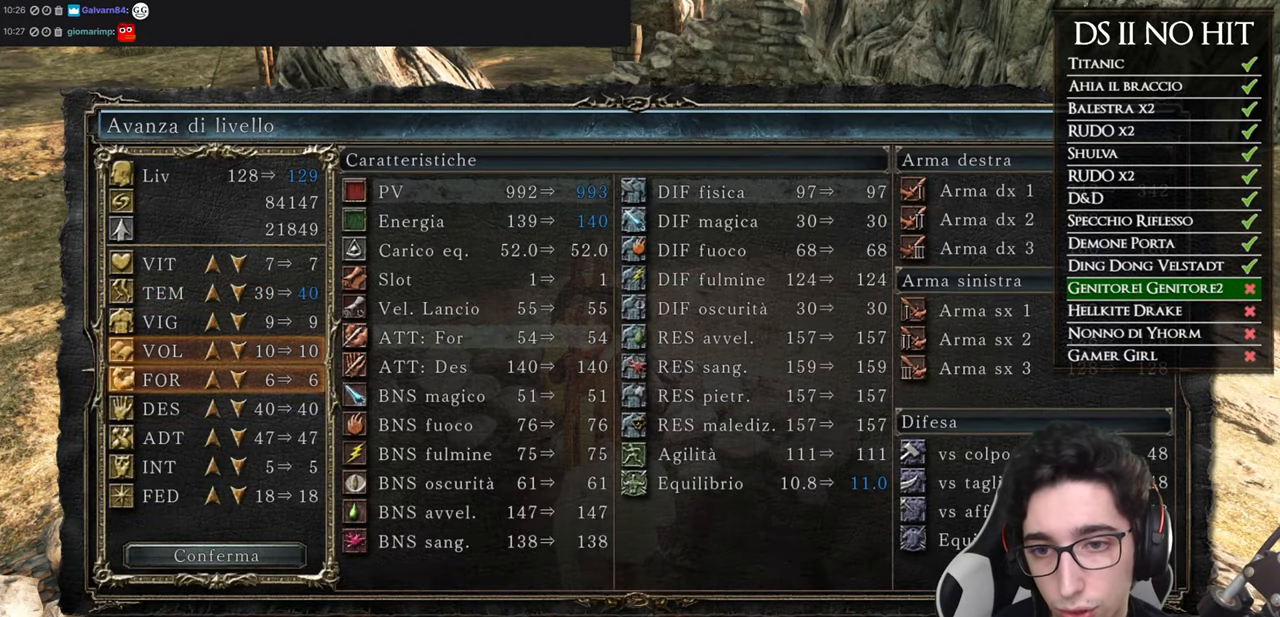
{"buttons": [], "left_stick": "center", "right_stick": "center", "events": [[84, "DPAD_DOWN", "up"]]}
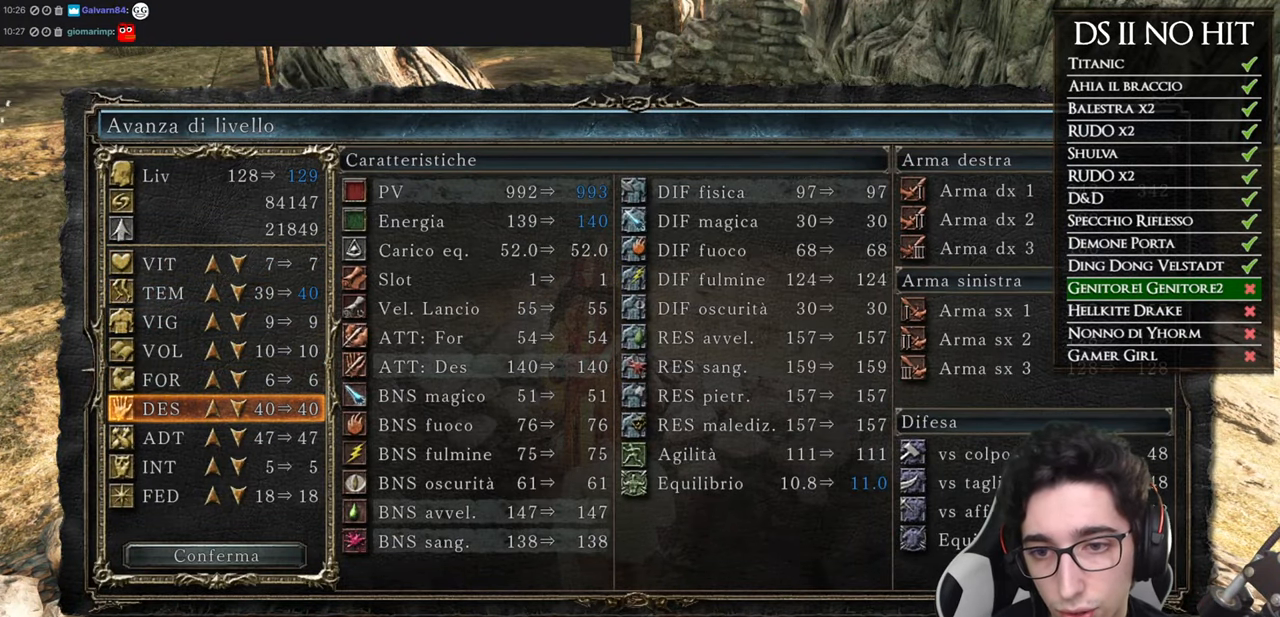
{"buttons": [], "left_stick": "center", "right_stick": "center", "events": [[50, "DPAD_DOWN", "down"], [183, "DPAD_DOWN", "up"]]}
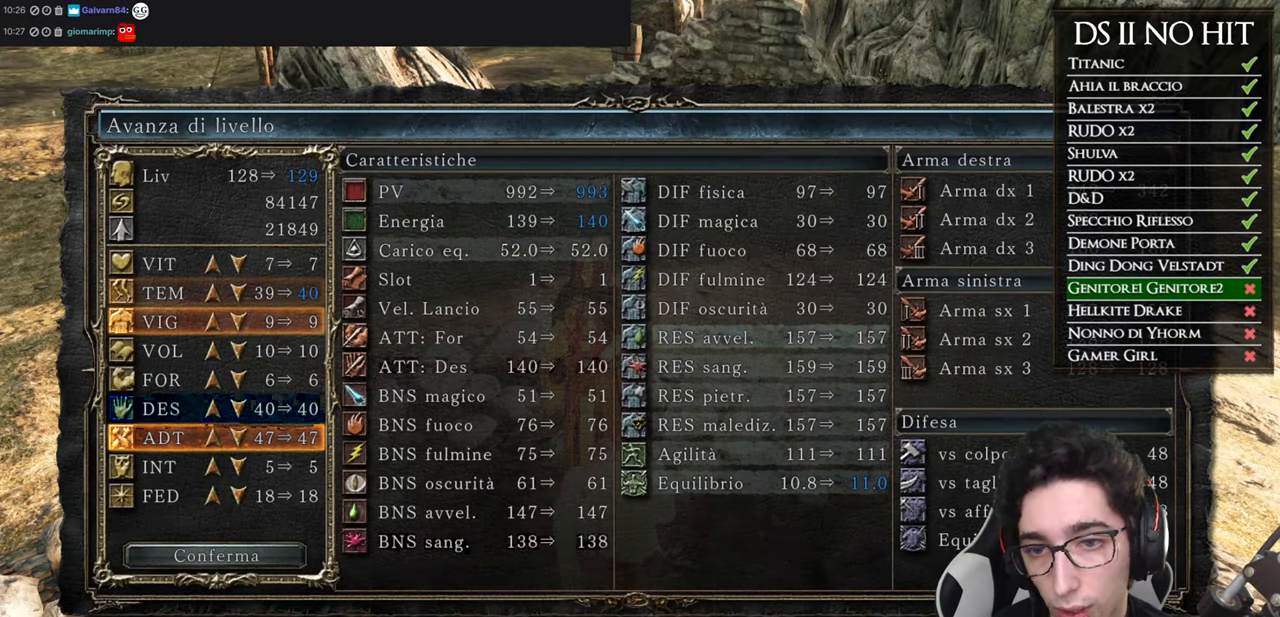
{"buttons": [], "left_stick": "center", "right_stick": "center", "events": []}
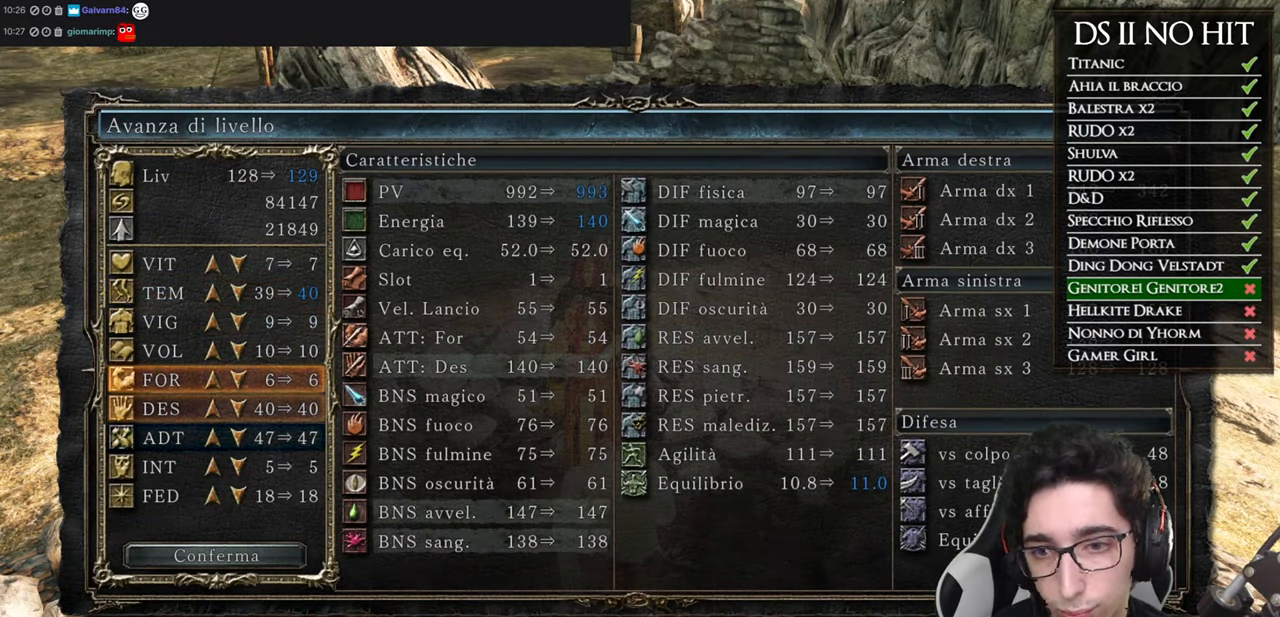
{"buttons": [], "left_stick": "center", "right_stick": "center", "events": []}
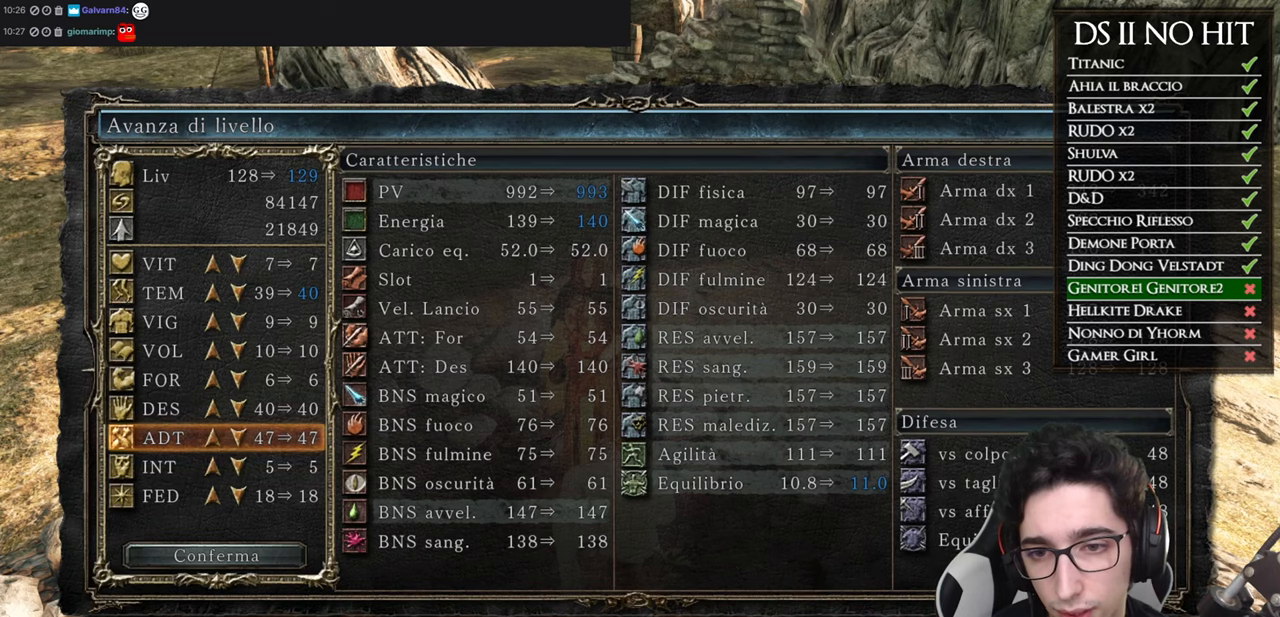
{"buttons": [], "left_stick": "center", "right_stick": "center", "events": [[217, "DPAD_RIGHT", "down"], [284, "DPAD_RIGHT", "up"], [350, "DPAD_RIGHT", "down"], [434, "DPAD_RIGHT", "up"]]}